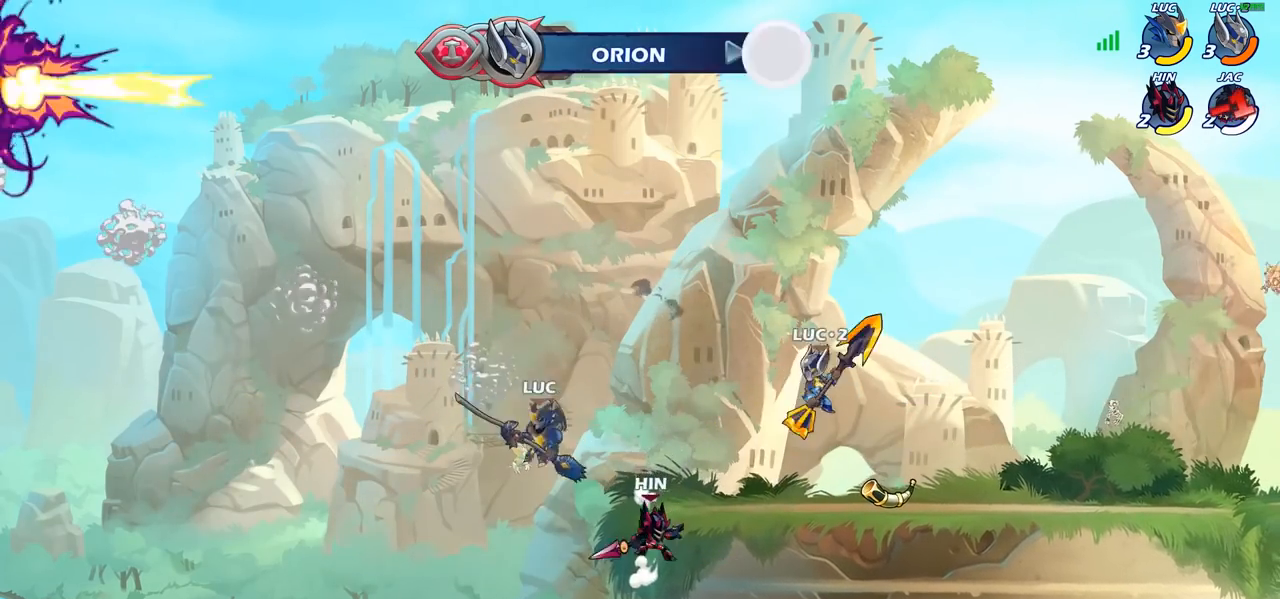
Gameplay with a controller (PlayStation layout); each line is a JSON object with the inputs held at the frame after it. "events" lists button and stick changes between this image and that frame as [ms after this image, input, new state], when the widget could be followed in between.
{"buttons": [], "left_stick": "center", "right_stick": "center", "events": [[250, "left_stick", "center"], [283, "R2", "down"], [300, "CIRCLE", "down"], [383, "CIRCLE", "up"], [383, "R2", "up"]]}
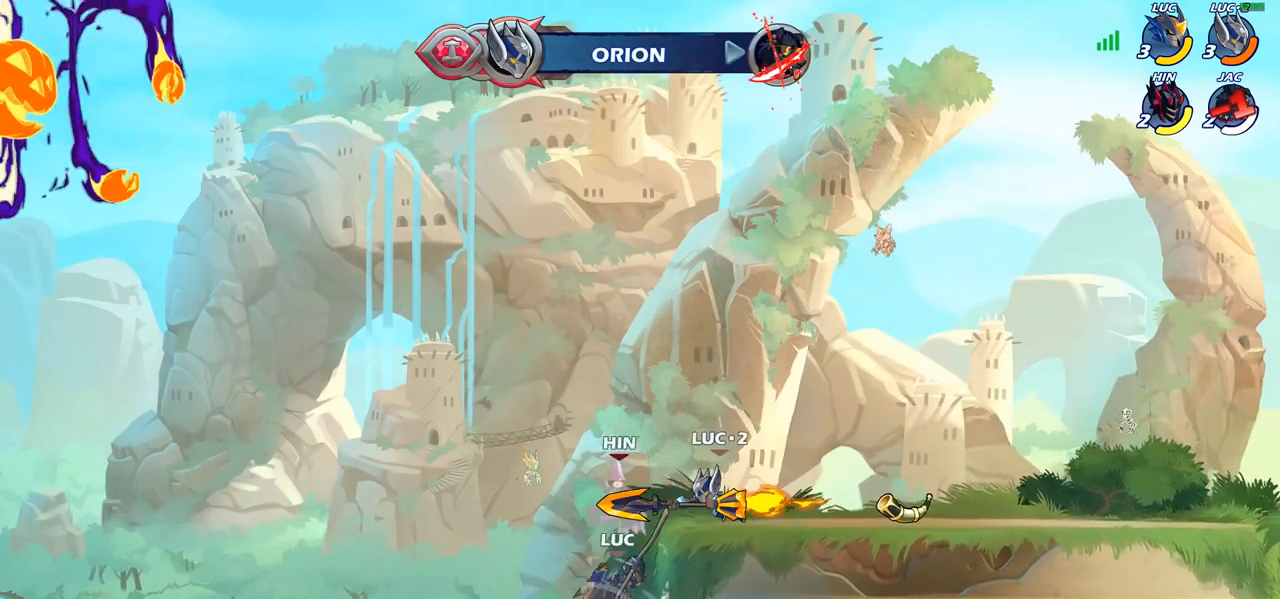
{"buttons": [], "left_stick": "center", "right_stick": "center", "events": []}
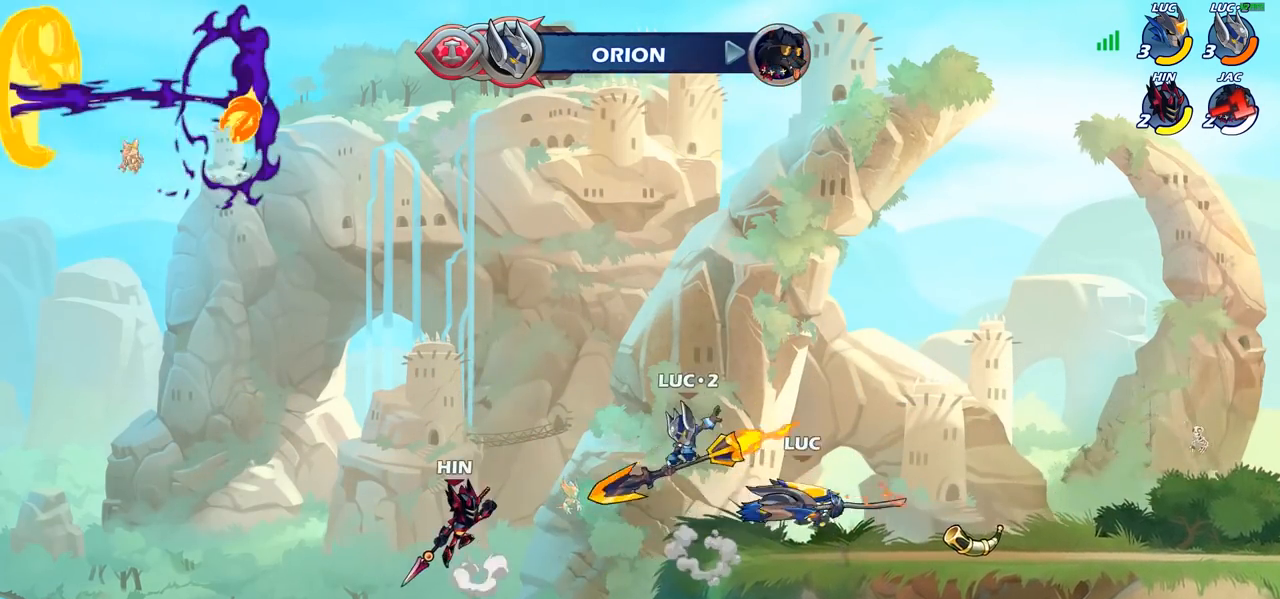
{"buttons": [], "left_stick": "right", "right_stick": "center", "events": [[50, "left_stick", "right"]]}
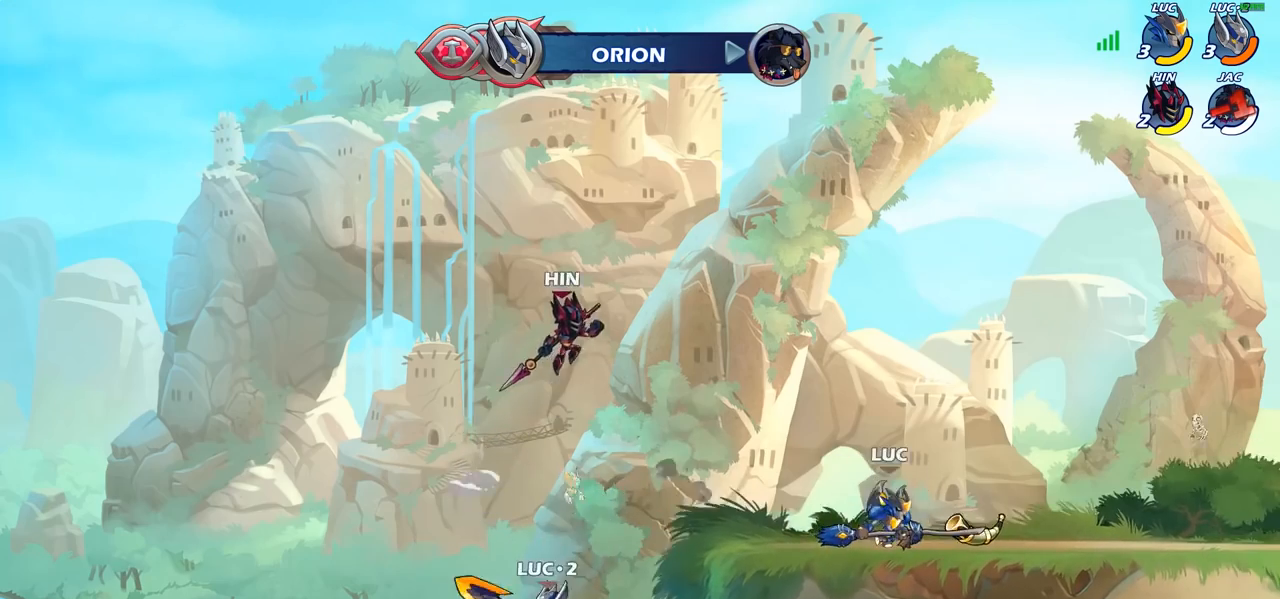
{"buttons": [], "left_stick": "center", "right_stick": "center", "events": [[67, "CROSS", "down"], [67, "left_stick", "up-left"], [217, "CROSS", "up"], [300, "left_stick", "center"], [350, "R2", "down"], [367, "CIRCLE", "down"], [433, "CIRCLE", "up"], [433, "R2", "up"]]}
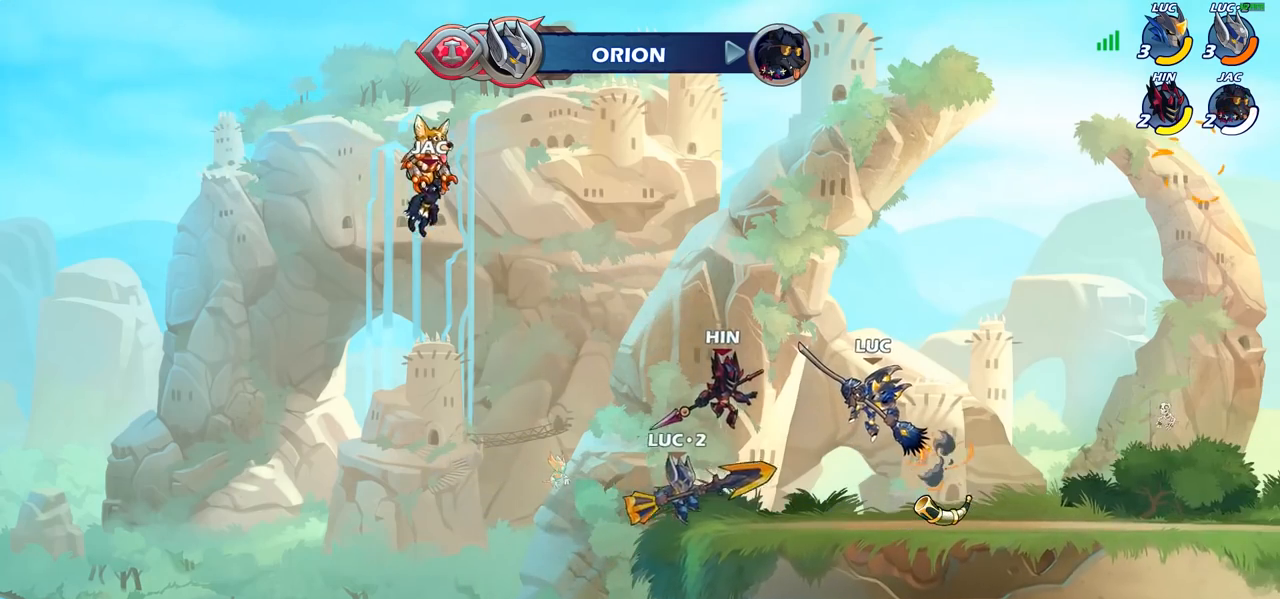
{"buttons": [], "left_stick": "down-right", "right_stick": "center", "events": [[317, "left_stick", "right"], [417, "left_stick", "down-right"]]}
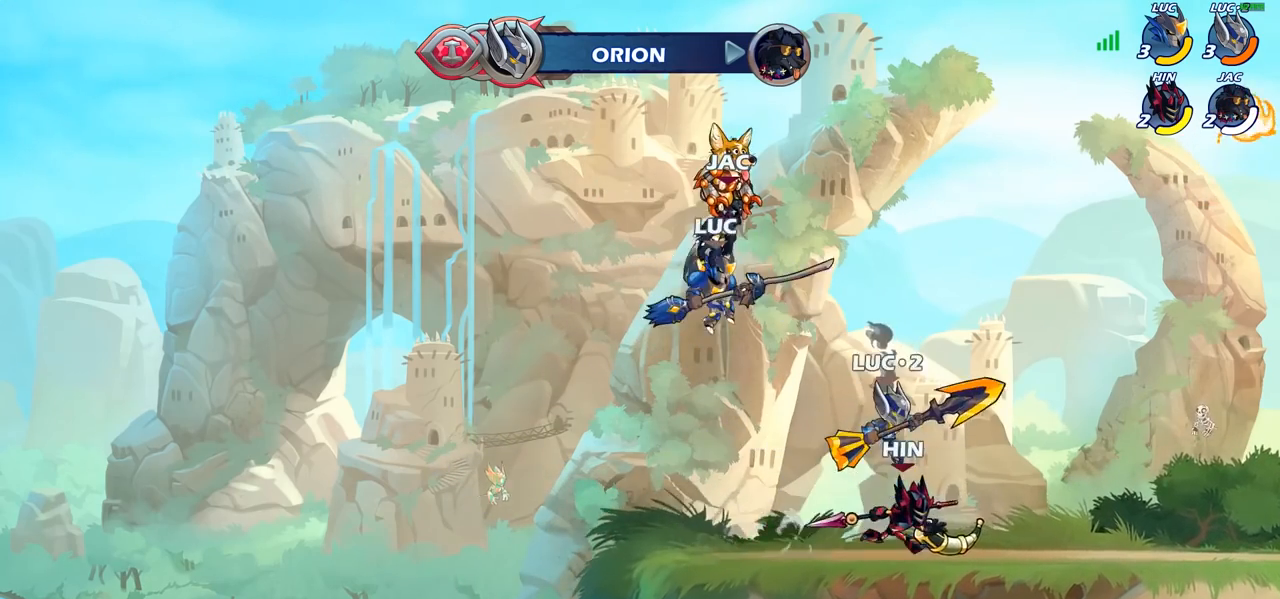
{"buttons": [], "left_stick": "left", "right_stick": "center", "events": [[100, "left_stick", "right"], [167, "SQUARE", "down"], [250, "SQUARE", "up"], [450, "left_stick", "left"]]}
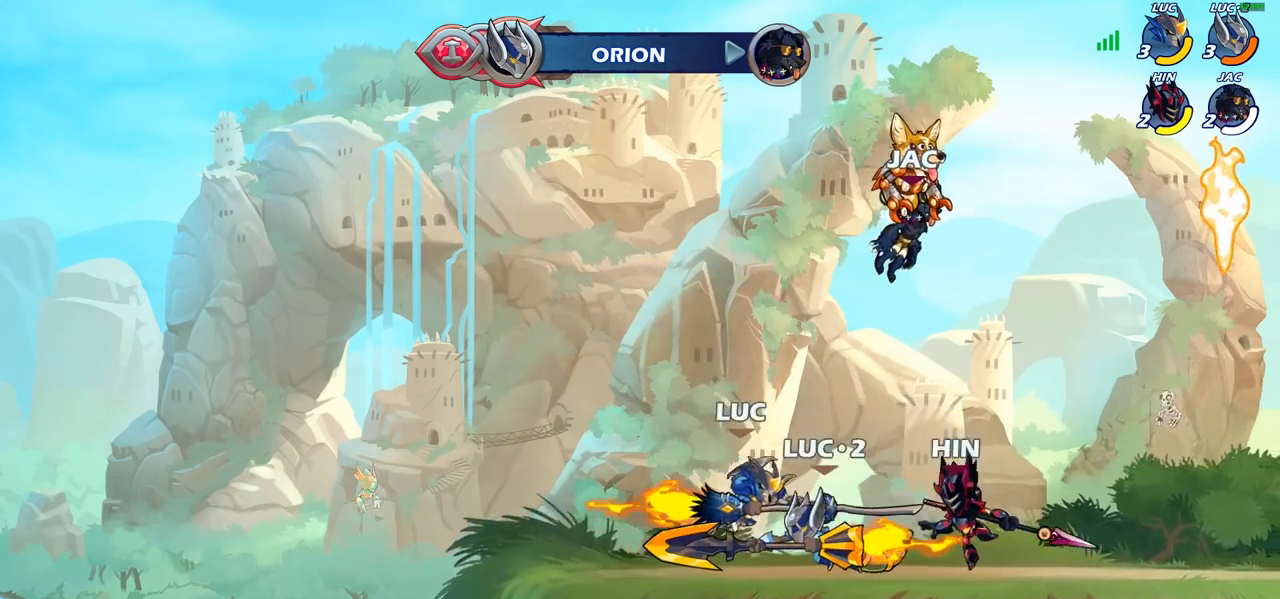
{"buttons": [], "left_stick": "left", "right_stick": "center", "events": []}
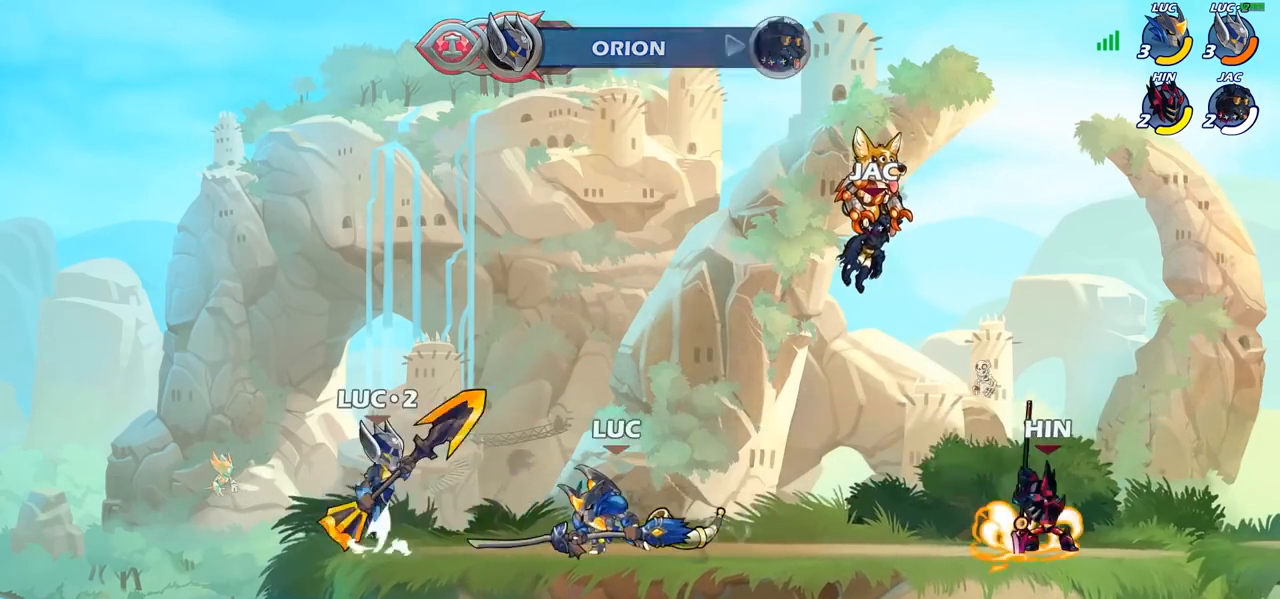
{"buttons": ["R2"], "left_stick": "up-left", "right_stick": "center", "events": [[50, "left_stick", "right"], [367, "left_stick", "up-left"], [417, "R2", "down"]]}
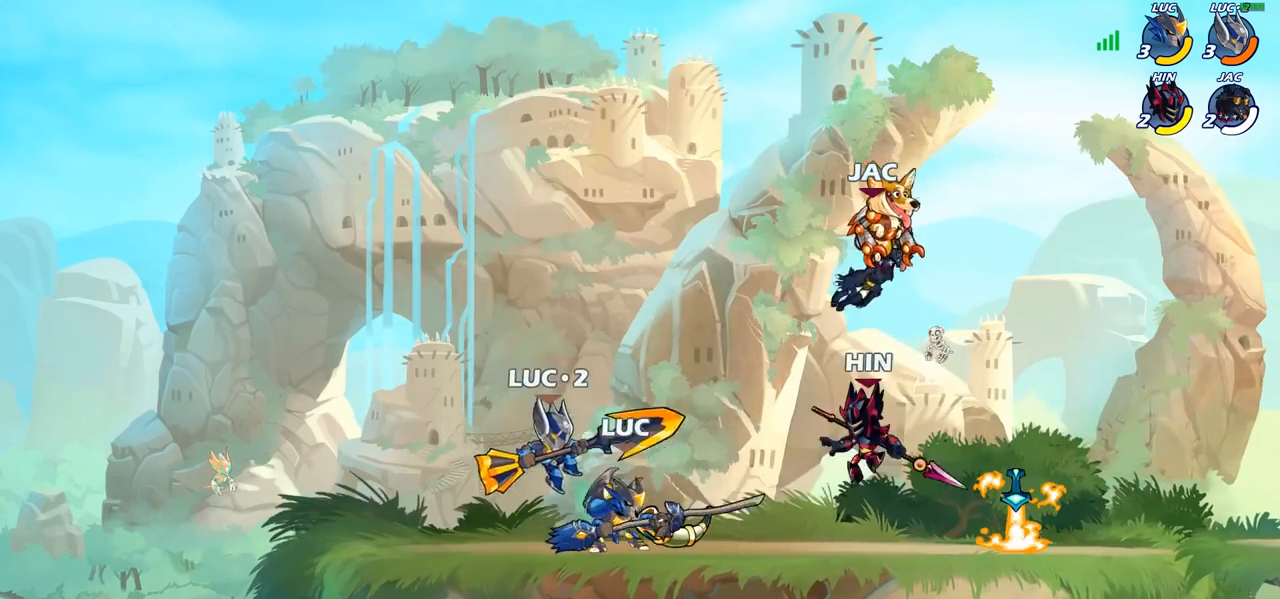
{"buttons": [], "left_stick": "center", "right_stick": "center", "events": [[33, "R2", "up"], [183, "left_stick", "right"], [200, "CIRCLE", "down"], [350, "CIRCLE", "up"], [433, "left_stick", "center"]]}
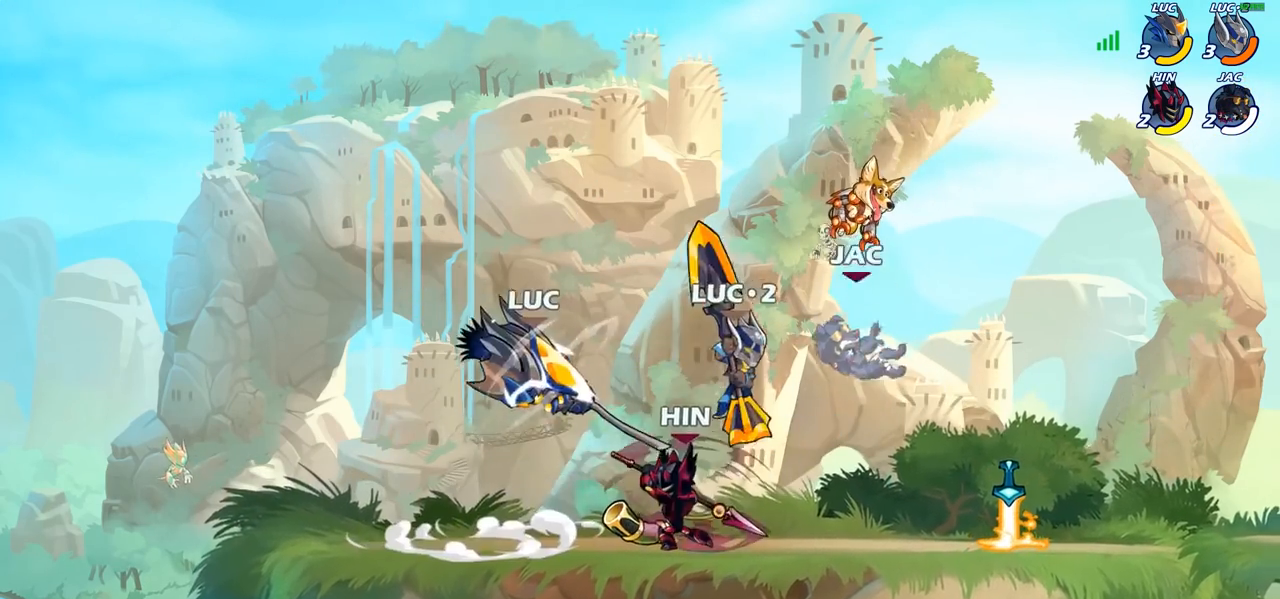
{"buttons": ["CROSS"], "left_stick": "left", "right_stick": "center", "events": [[467, "left_stick", "left"], [500, "CROSS", "down"]]}
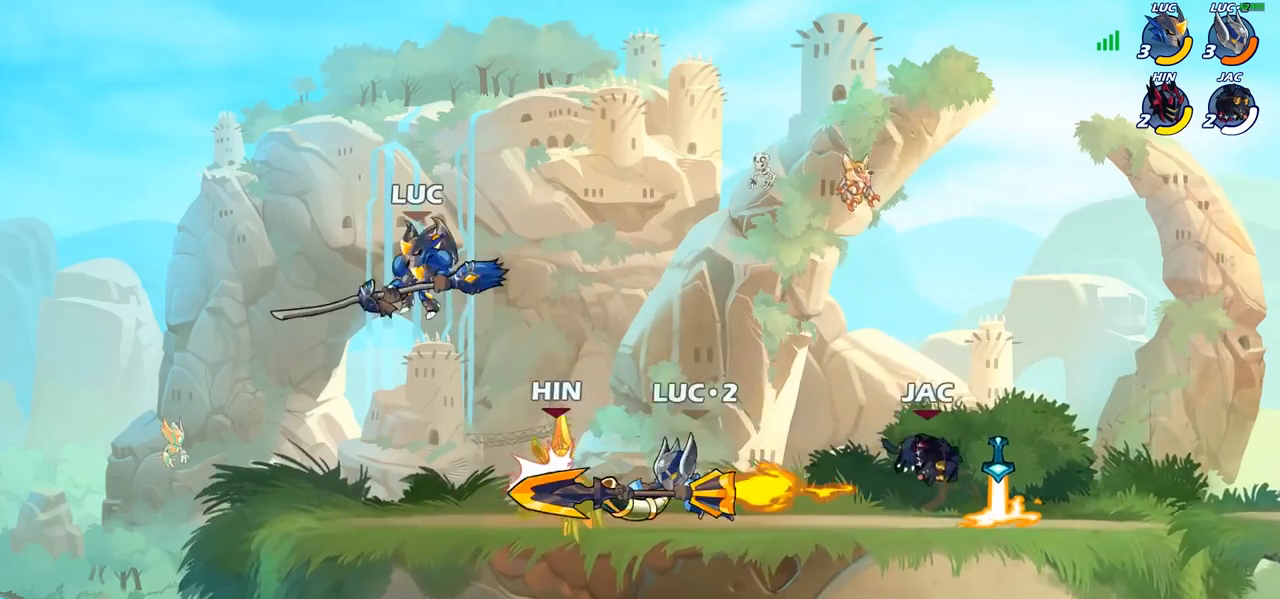
{"buttons": [], "left_stick": "down-right", "right_stick": "center", "events": [[117, "CROSS", "up"], [183, "left_stick", "right"], [283, "left_stick", "down"], [383, "left_stick", "down-right"]]}
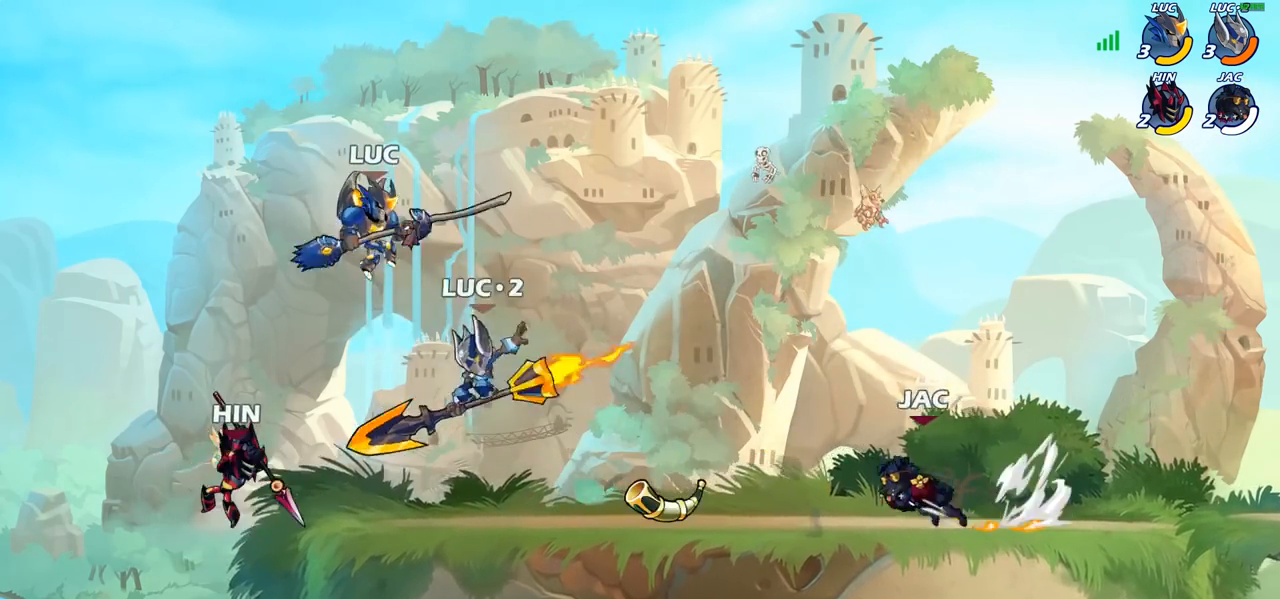
{"buttons": ["R2"], "left_stick": "right", "right_stick": "center", "events": [[117, "left_stick", "right"], [283, "CROSS", "down"], [383, "CROSS", "up"], [467, "R2", "down"]]}
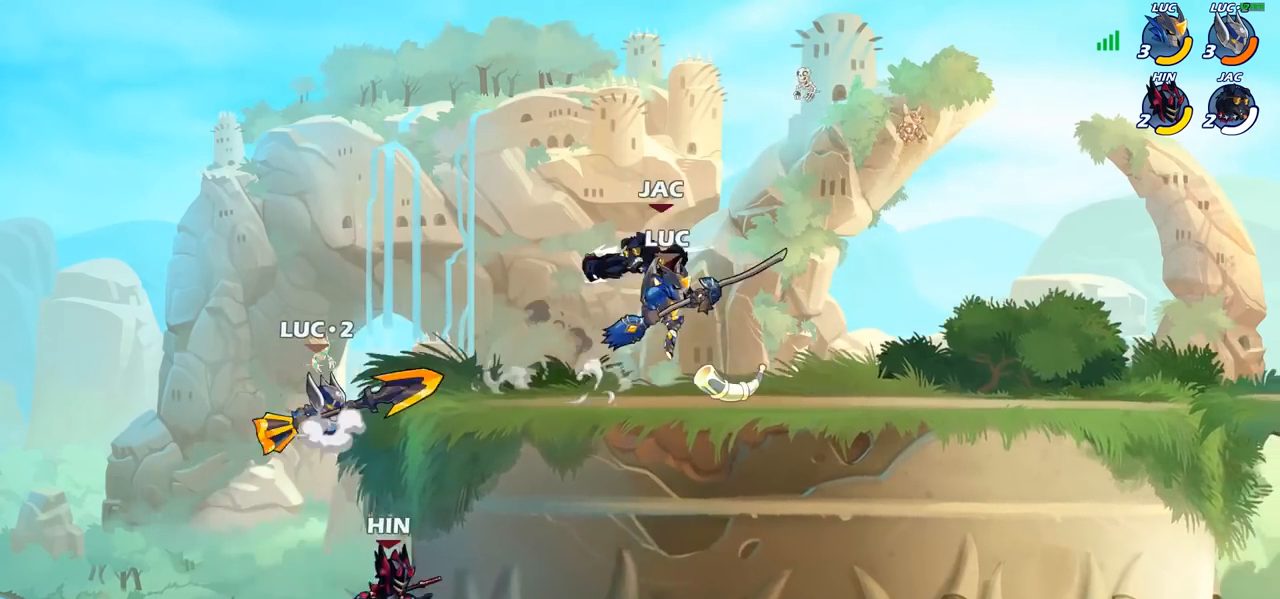
{"buttons": [], "left_stick": "left", "right_stick": "center", "events": [[17, "left_stick", "down-right"], [200, "R2", "up"], [200, "left_stick", "down-left"], [317, "left_stick", "left"]]}
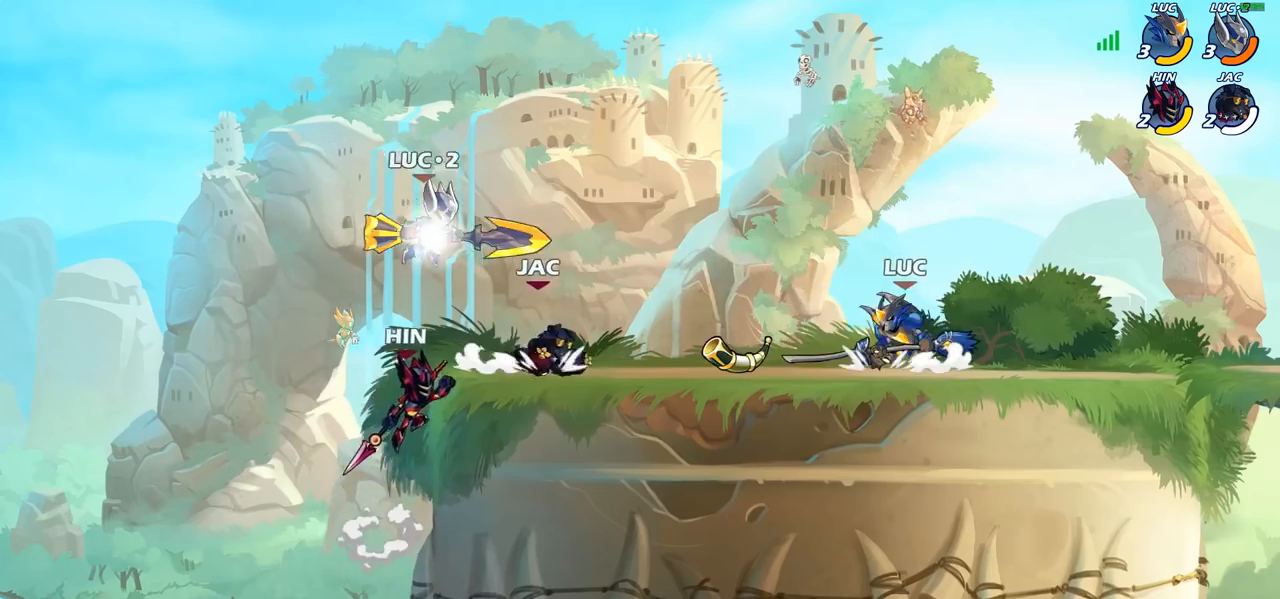
{"buttons": [], "left_stick": "center", "right_stick": "center", "events": [[17, "R2", "down"], [33, "CIRCLE", "down"], [83, "R2", "up"], [117, "CIRCLE", "up"], [250, "left_stick", "center"]]}
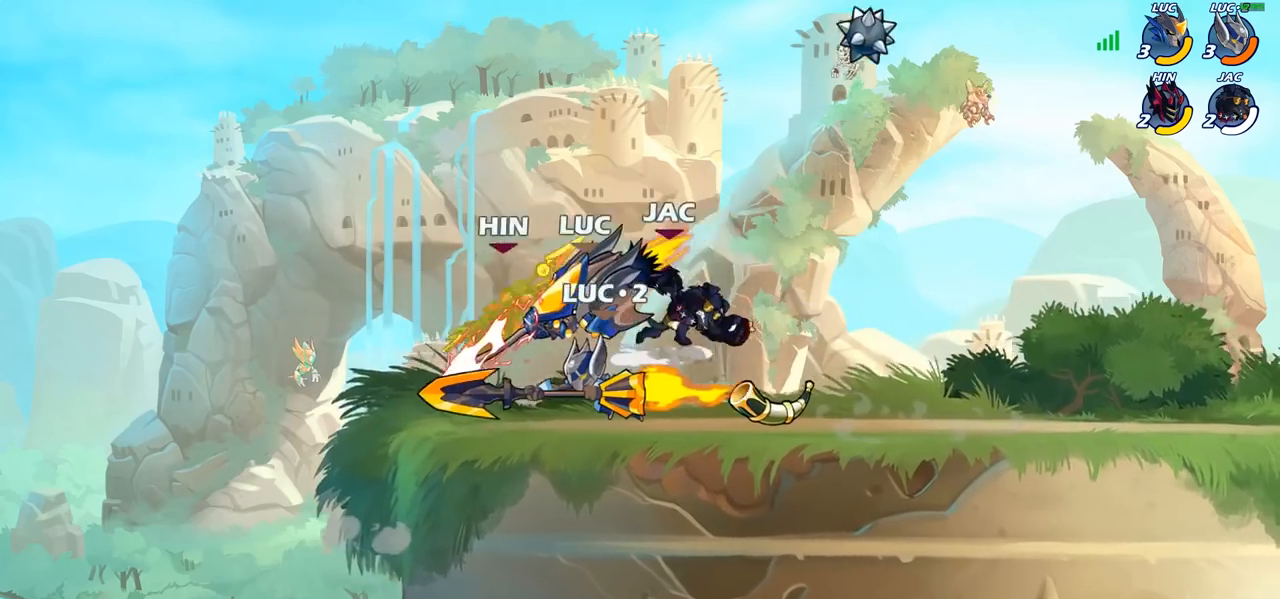
{"buttons": [], "left_stick": "center", "right_stick": "center", "events": []}
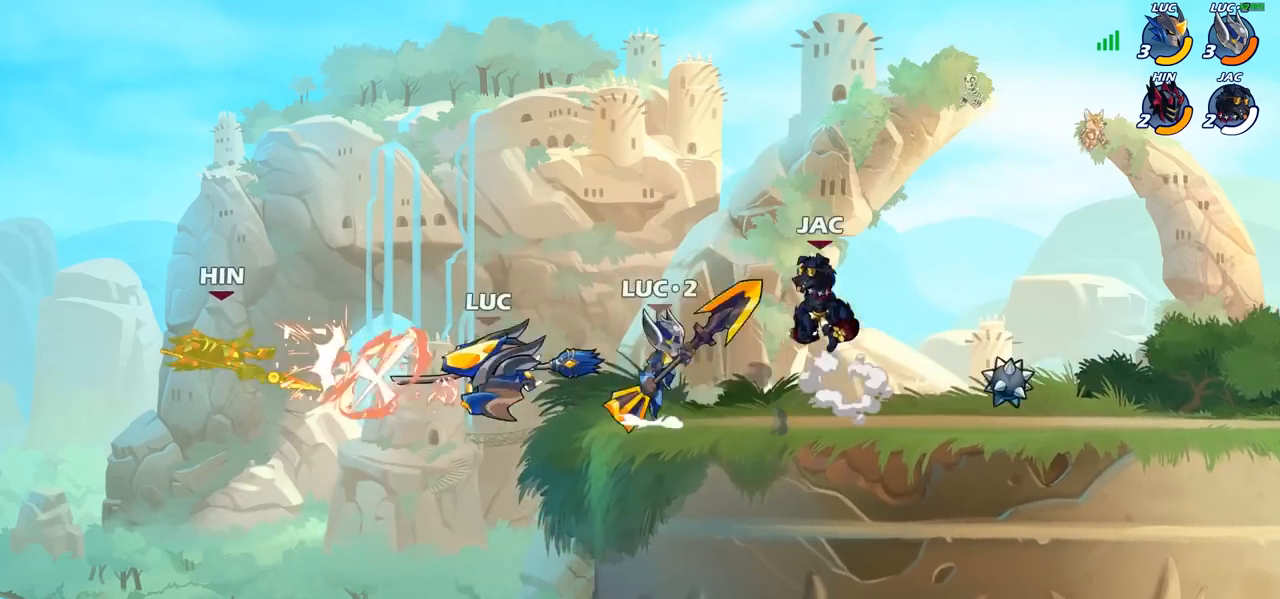
{"buttons": ["CROSS"], "left_stick": "right", "right_stick": "center", "events": [[100, "left_stick", "left"], [333, "left_stick", "down"], [450, "left_stick", "right"], [467, "CROSS", "down"]]}
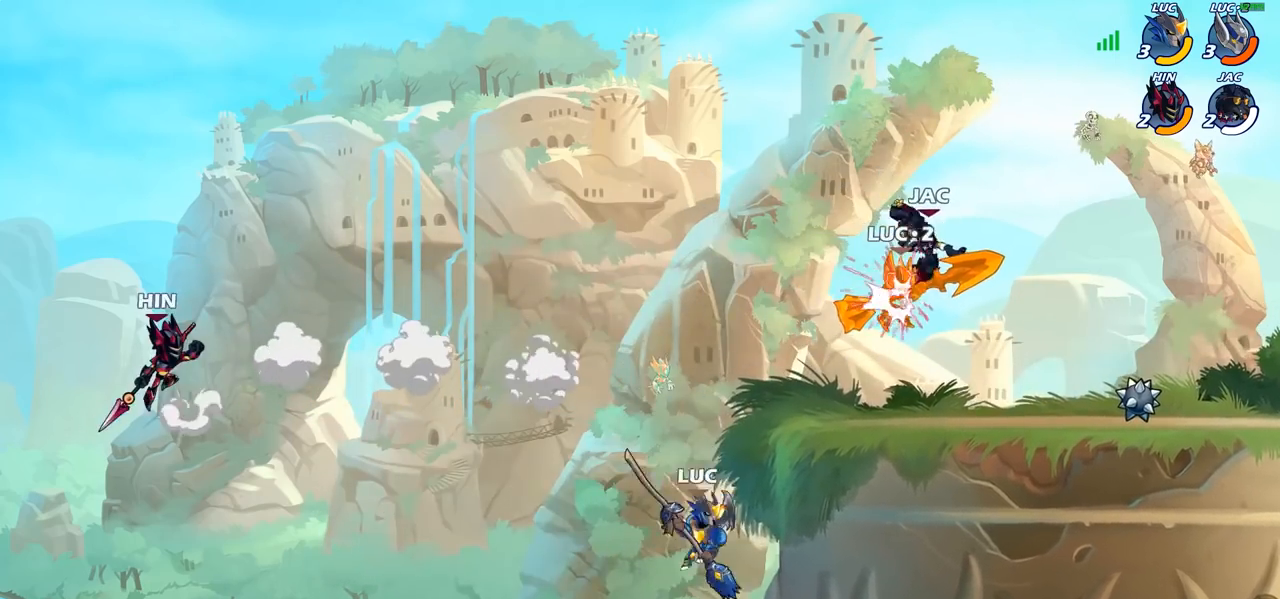
{"buttons": ["CIRCLE"], "left_stick": "center", "right_stick": "center", "events": [[133, "CROSS", "up"], [167, "left_stick", "center"], [200, "R2", "down"], [233, "CIRCLE", "down"], [350, "R2", "up"]]}
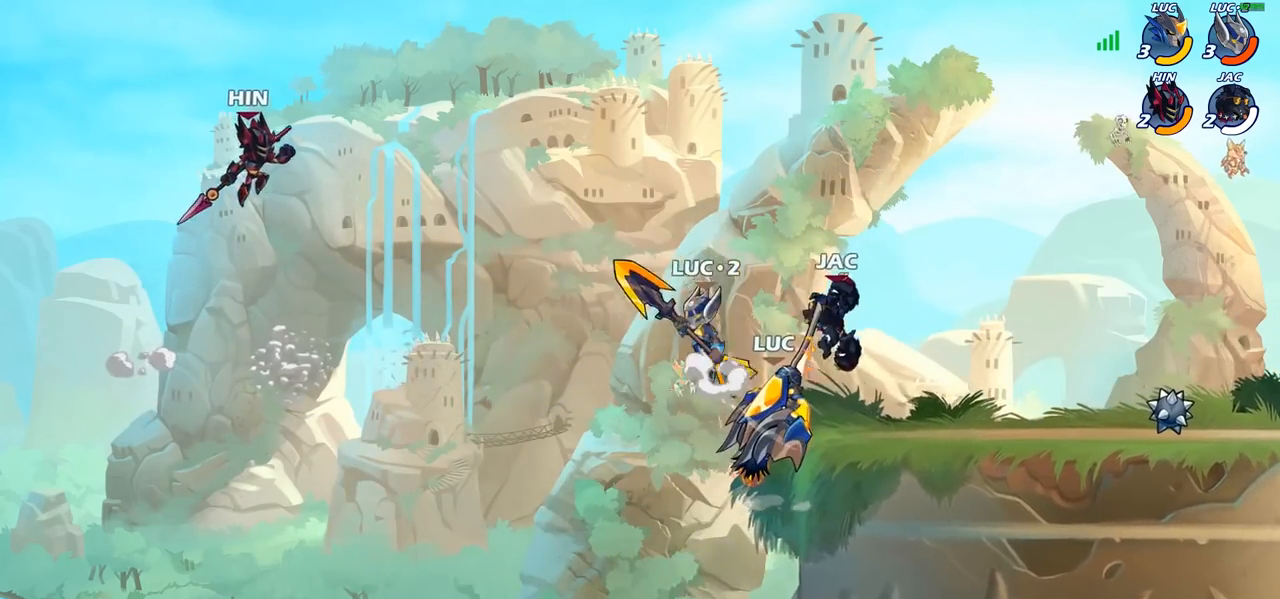
{"buttons": [], "left_stick": "right", "right_stick": "center", "events": [[150, "CIRCLE", "up"], [467, "left_stick", "right"]]}
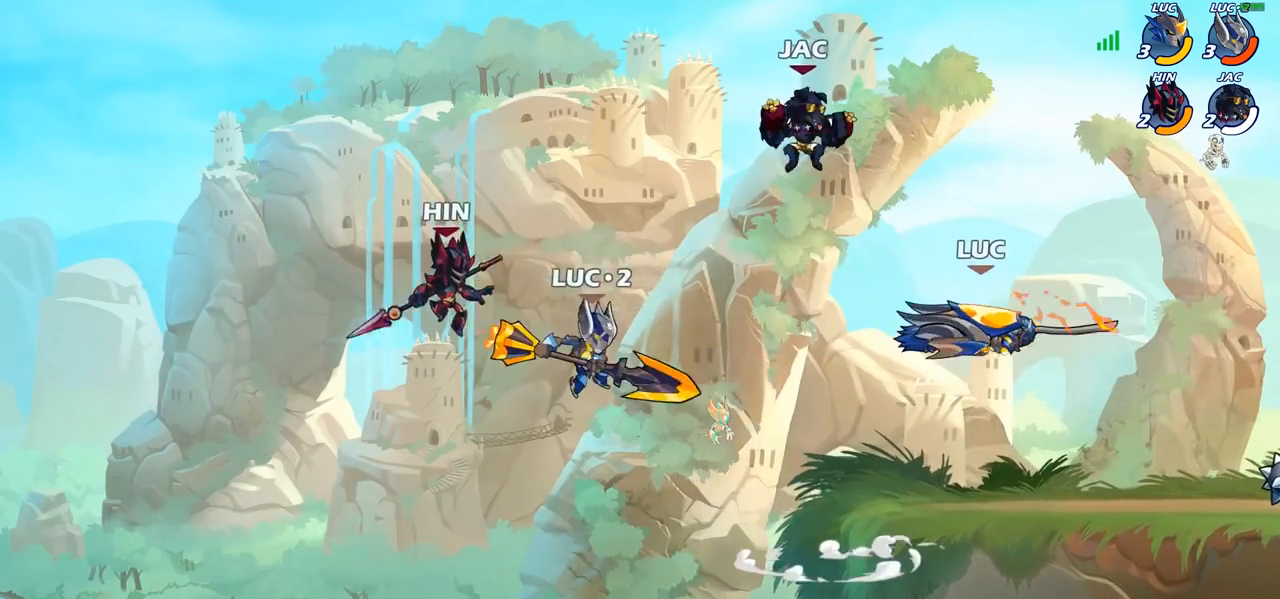
{"buttons": [], "left_stick": "right", "right_stick": "center", "events": []}
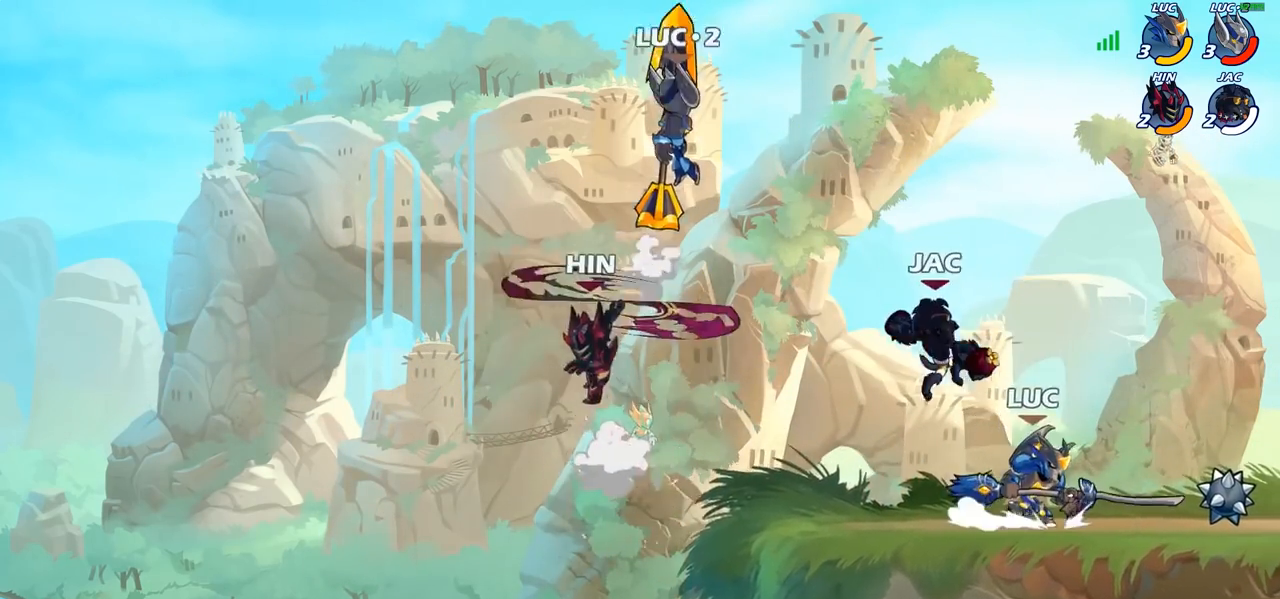
{"buttons": [], "left_stick": "center", "right_stick": "center", "events": [[33, "R2", "down"], [200, "R2", "up"], [217, "left_stick", "left"], [267, "SQUARE", "down"], [367, "SQUARE", "up"], [417, "left_stick", "center"]]}
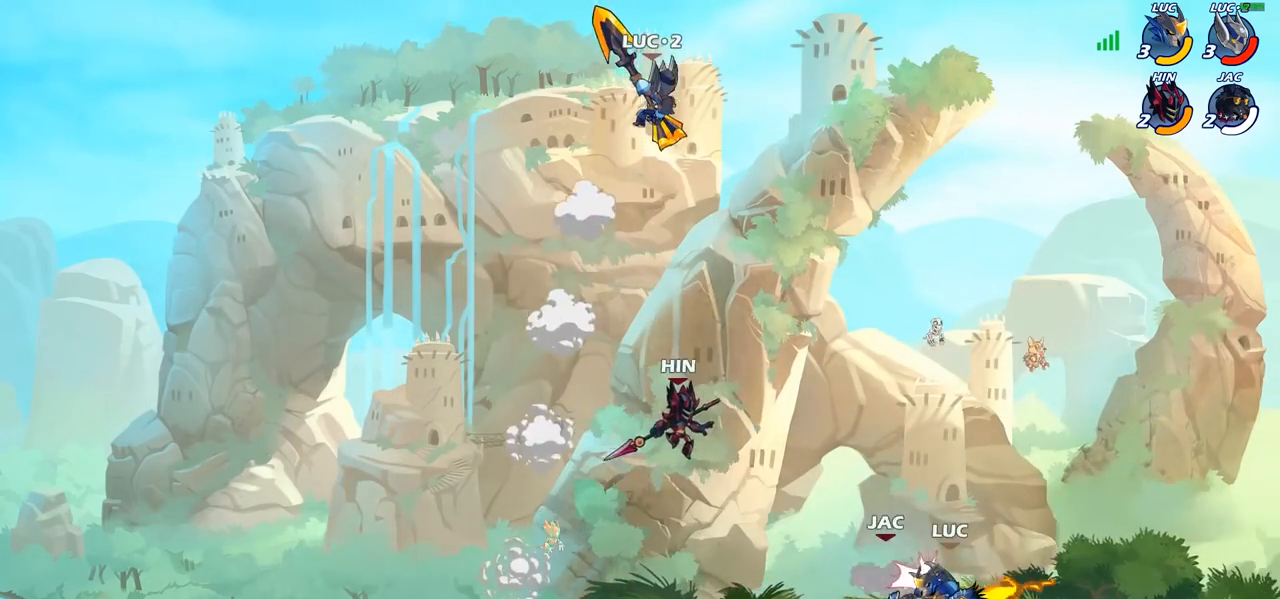
{"buttons": [], "left_stick": "left", "right_stick": "center", "events": [[83, "CROSS", "down"], [83, "left_stick", "down"], [150, "SQUARE", "down"], [183, "CROSS", "up"], [233, "left_stick", "center"], [250, "SQUARE", "up"], [450, "left_stick", "left"]]}
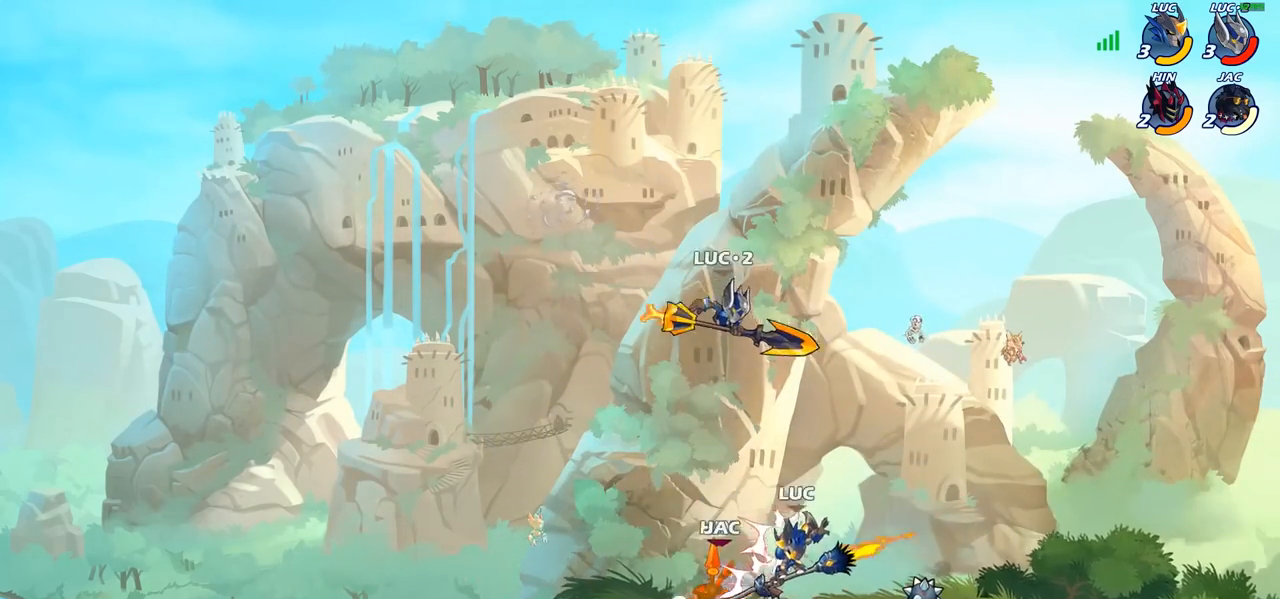
{"buttons": ["SQUARE"], "left_stick": "center", "right_stick": "center", "events": [[233, "R2", "down"], [283, "SQUARE", "down"], [283, "left_stick", "center"], [300, "R2", "up"], [367, "SQUARE", "up"], [467, "SQUARE", "down"]]}
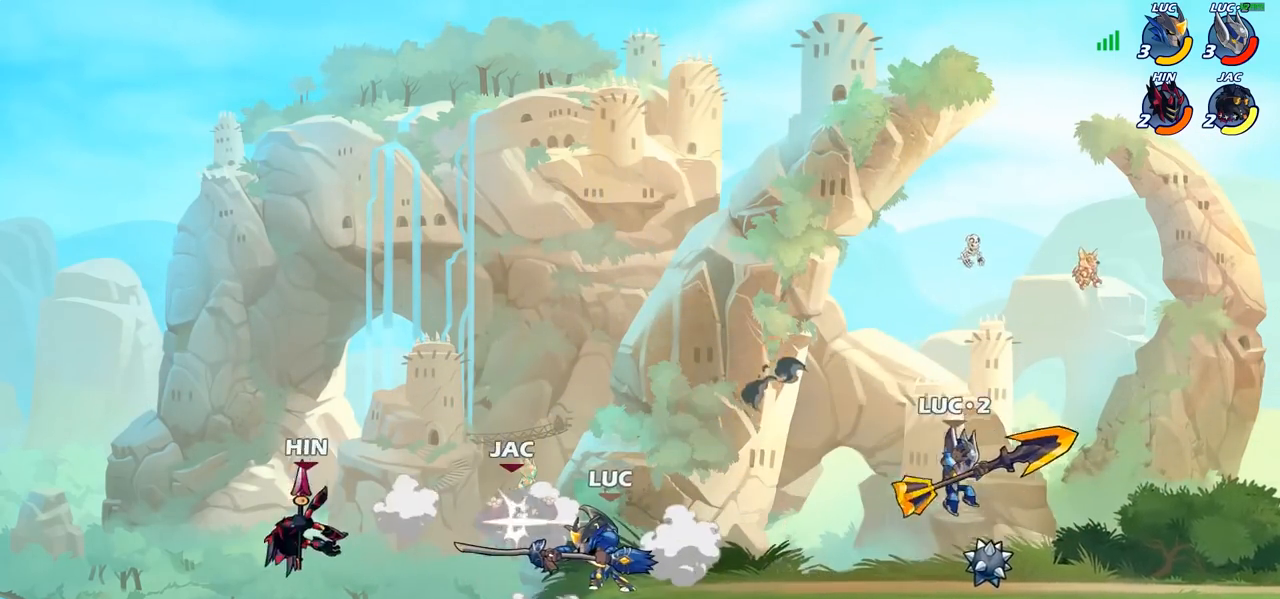
{"buttons": ["SQUARE"], "left_stick": "center", "right_stick": "center", "events": [[67, "SQUARE", "up"], [133, "SQUARE", "down"], [233, "SQUARE", "up"], [317, "SQUARE", "down"], [400, "SQUARE", "up"], [467, "SQUARE", "down"]]}
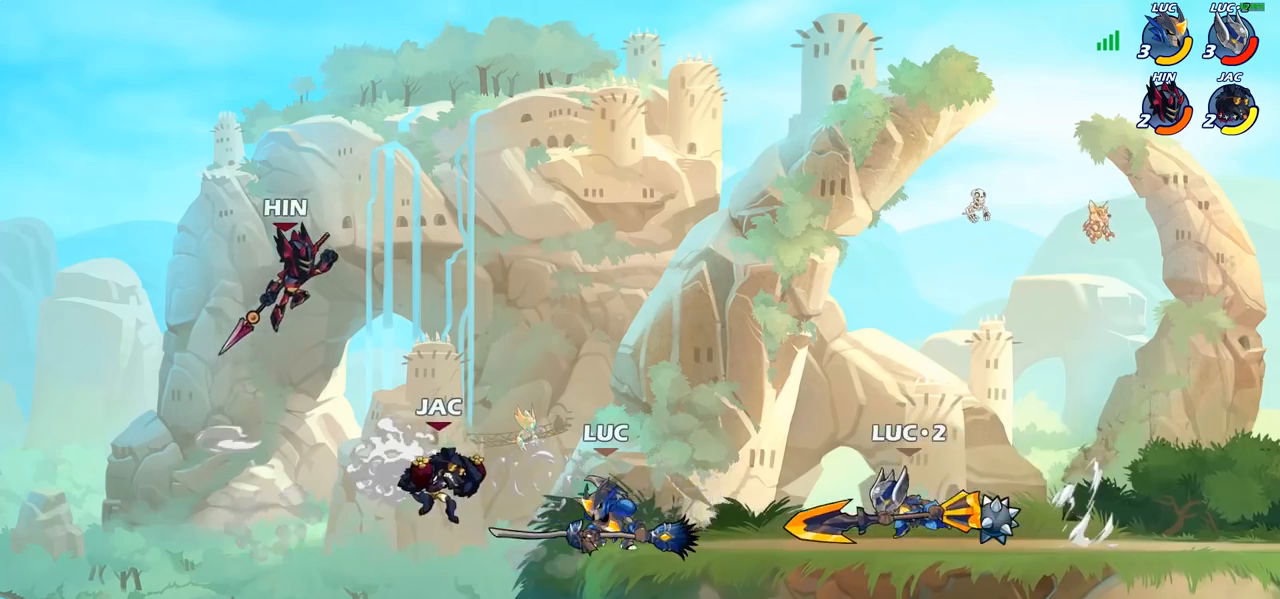
{"buttons": [], "left_stick": "right", "right_stick": "center", "events": [[67, "SQUARE", "up"], [283, "left_stick", "right"], [333, "CROSS", "down"], [433, "CROSS", "up"]]}
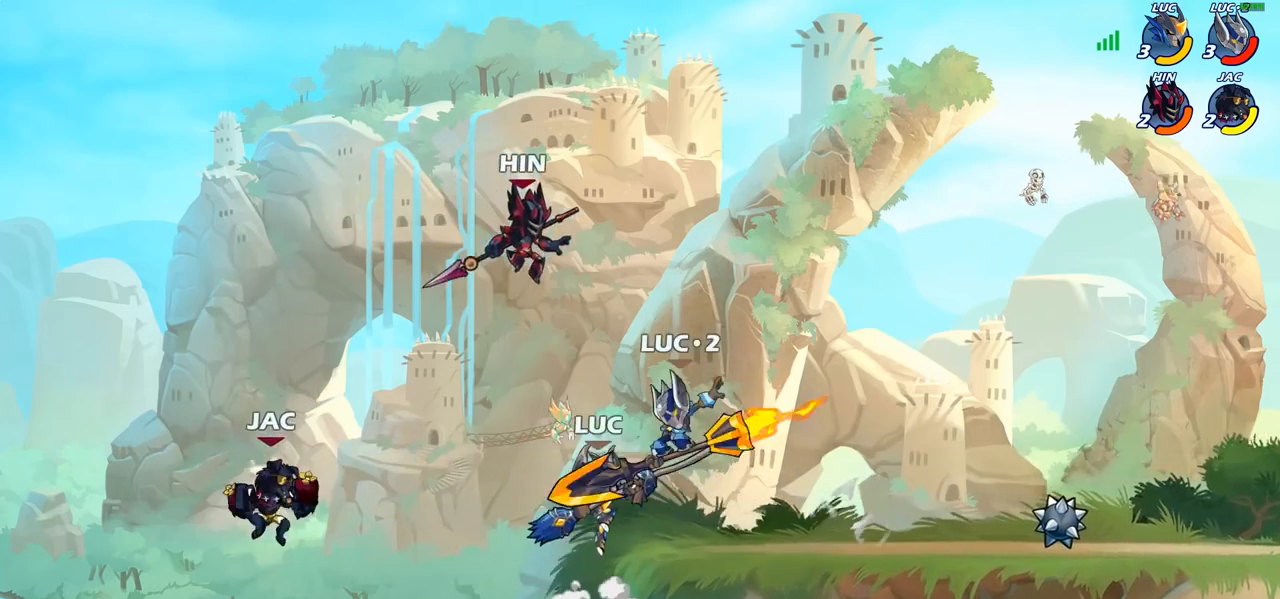
{"buttons": [], "left_stick": "center", "right_stick": "center", "events": [[33, "R2", "down"], [50, "left_stick", "center"], [67, "CIRCLE", "down"], [150, "CIRCLE", "up"], [150, "R2", "up"]]}
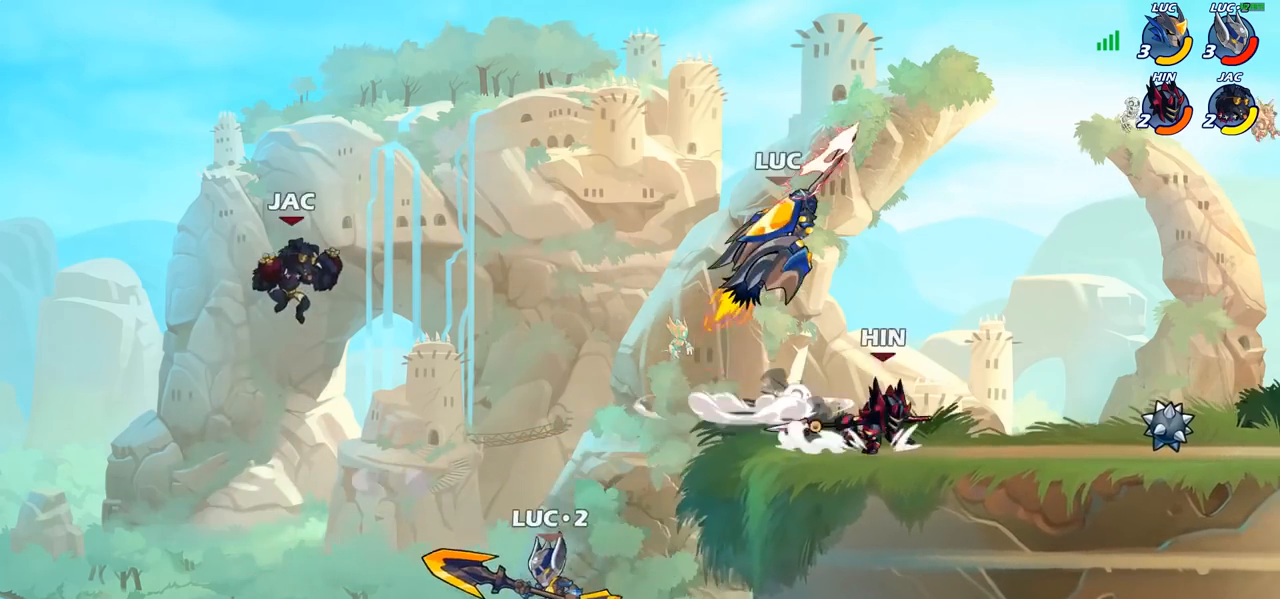
{"buttons": [], "left_stick": "right", "right_stick": "center", "events": [[450, "left_stick", "right"]]}
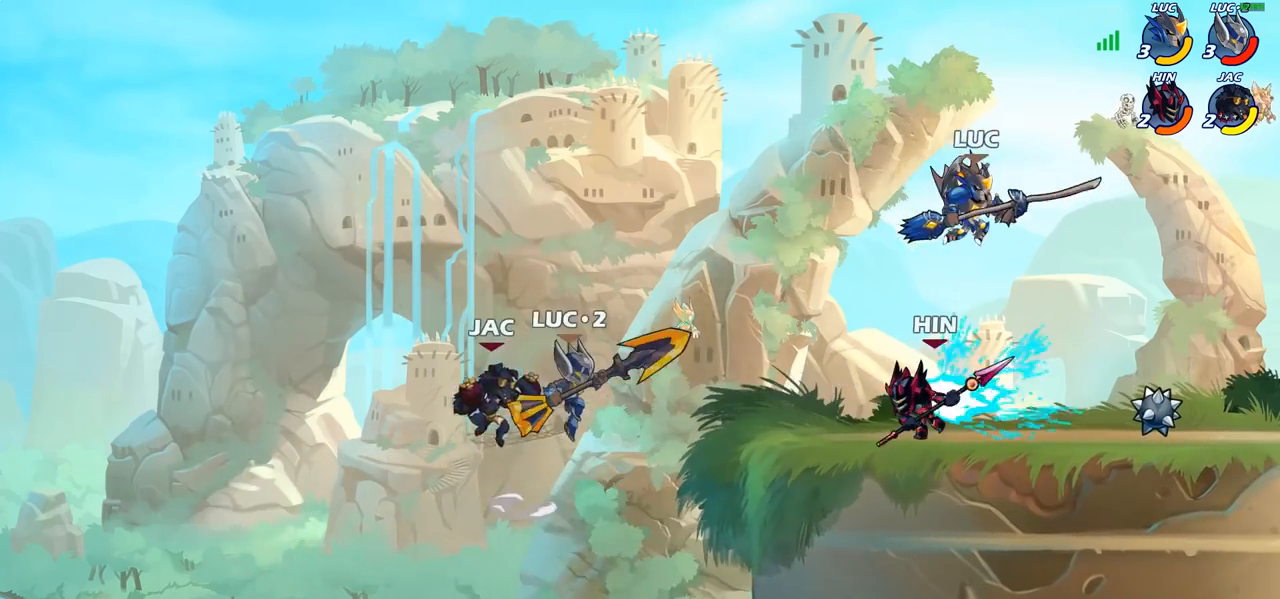
{"buttons": [], "left_stick": "down-left", "right_stick": "center", "events": [[83, "CROSS", "down"], [217, "CROSS", "up"], [333, "left_stick", "up-left"], [467, "left_stick", "down-left"]]}
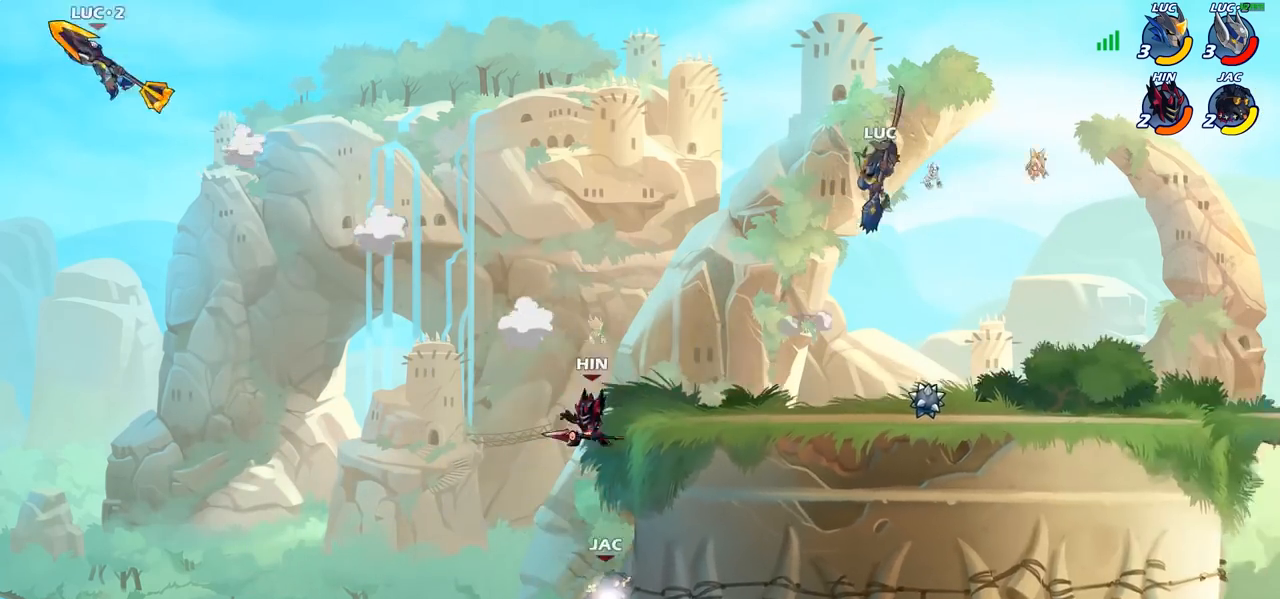
{"buttons": [], "left_stick": "right", "right_stick": "center", "events": [[300, "left_stick", "down-right"], [417, "left_stick", "right"]]}
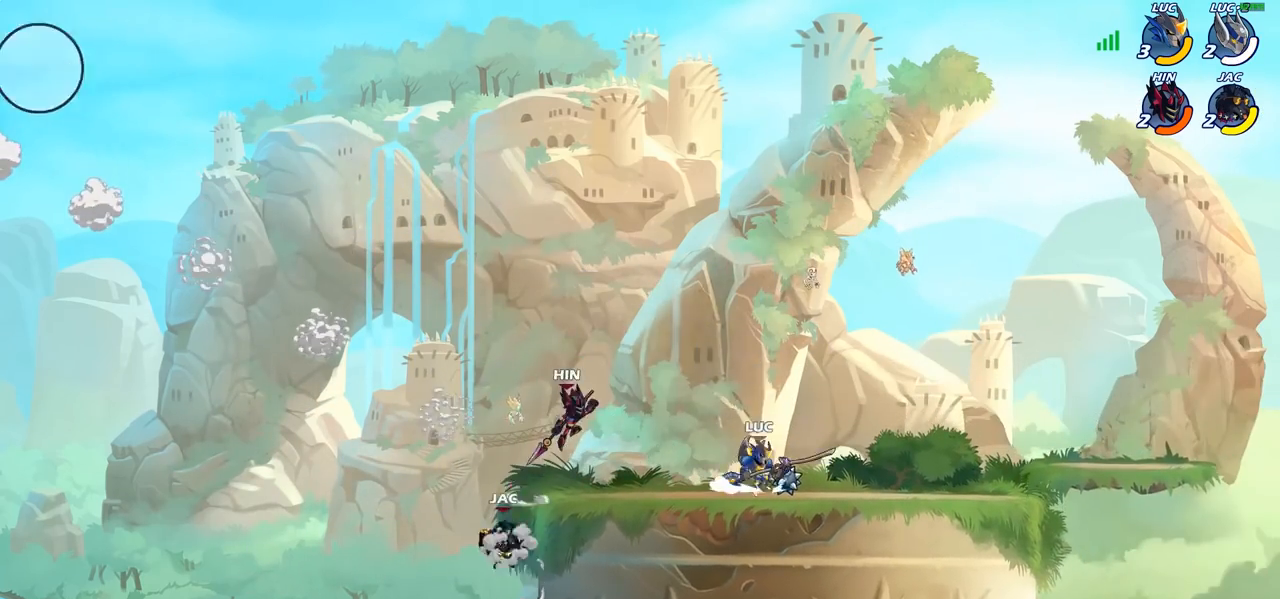
{"buttons": [], "left_stick": "center", "right_stick": "center", "events": [[83, "left_stick", "up-left"], [167, "CROSS", "down"], [317, "SQUARE", "down"], [333, "CROSS", "up"], [333, "left_stick", "center"], [383, "SQUARE", "up"]]}